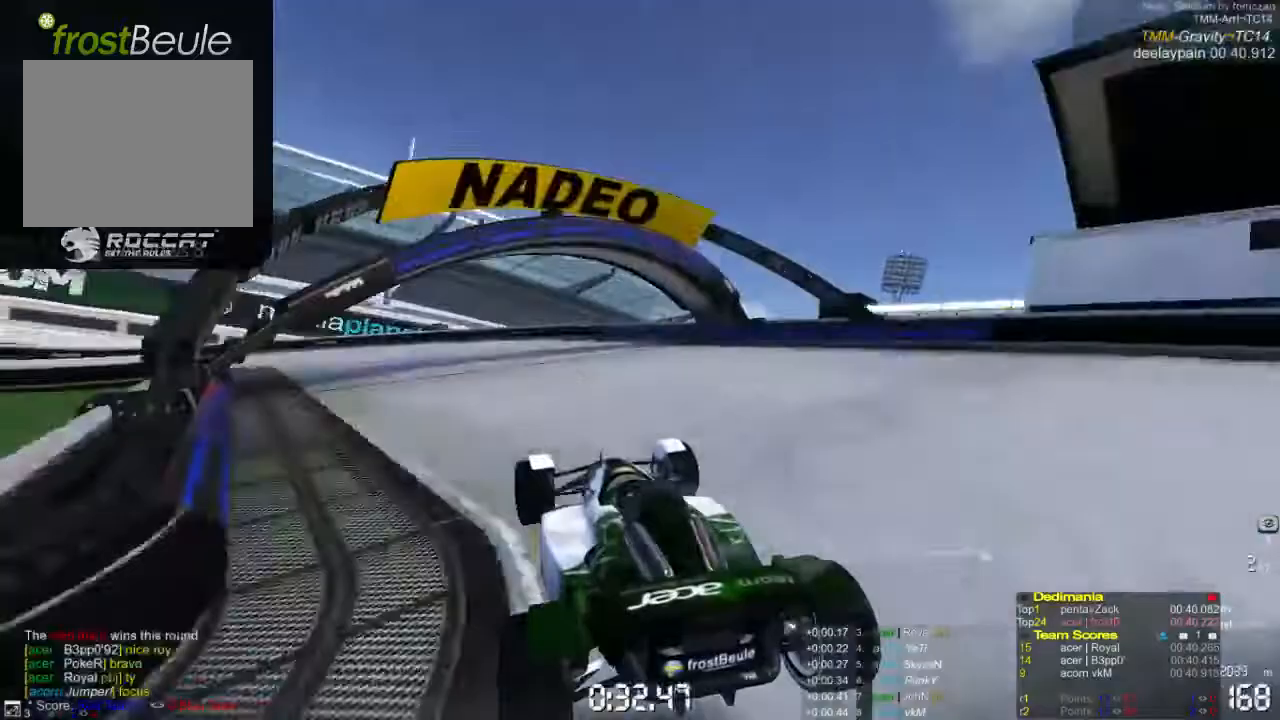
Gameplay with a controller (Xbox layout); each line is a JSON object with the inputs held at the frame after it. "events" lists button and stick changes between this image and that frame as [ms after this image, input, new state], when the widget could be followed in between. Not read: L1 L2 L3 R1 R2 R3 right_stick.
{"buttons": ["A"], "left_stick": "left", "events": []}
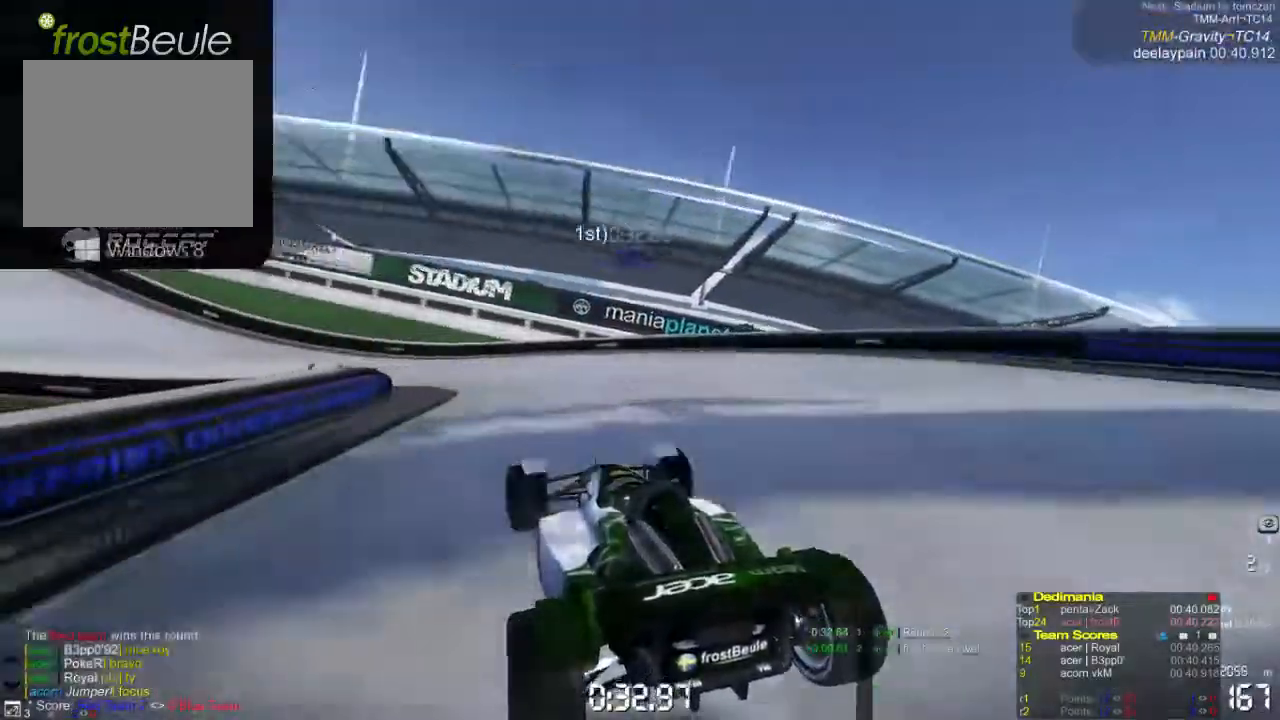
{"buttons": ["A"], "left_stick": "left", "events": []}
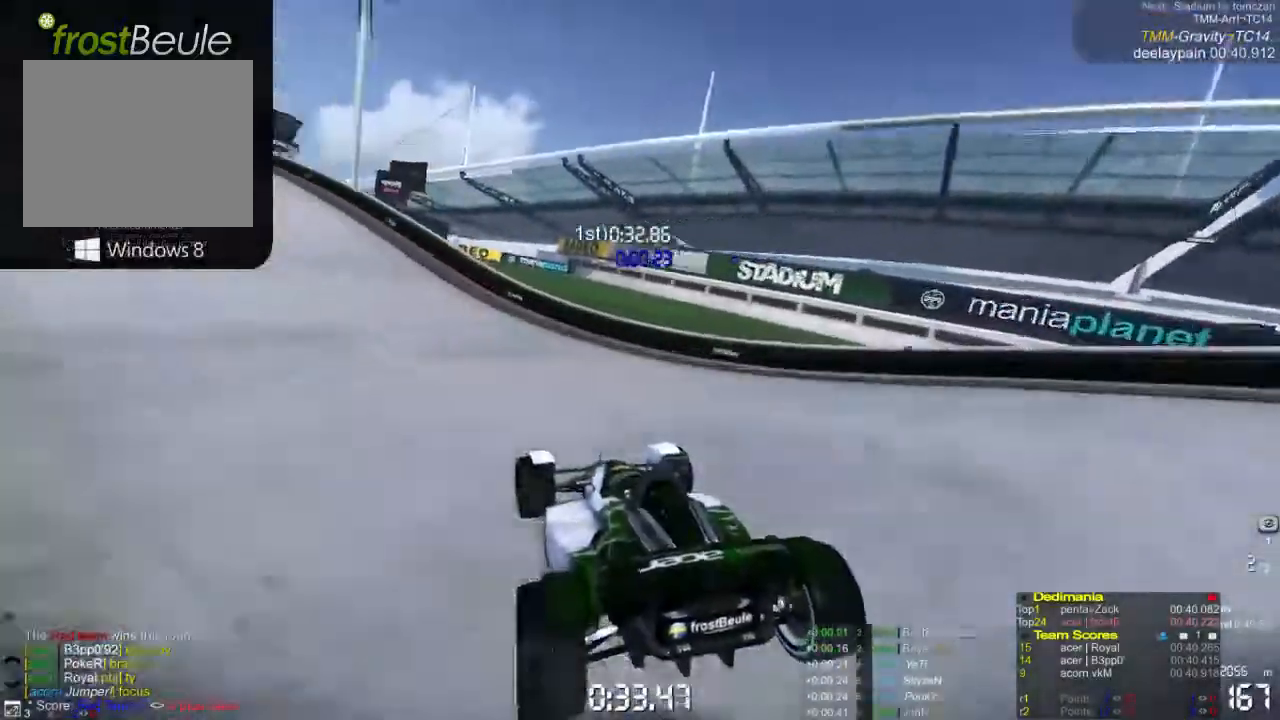
{"buttons": ["A"], "left_stick": "left", "events": []}
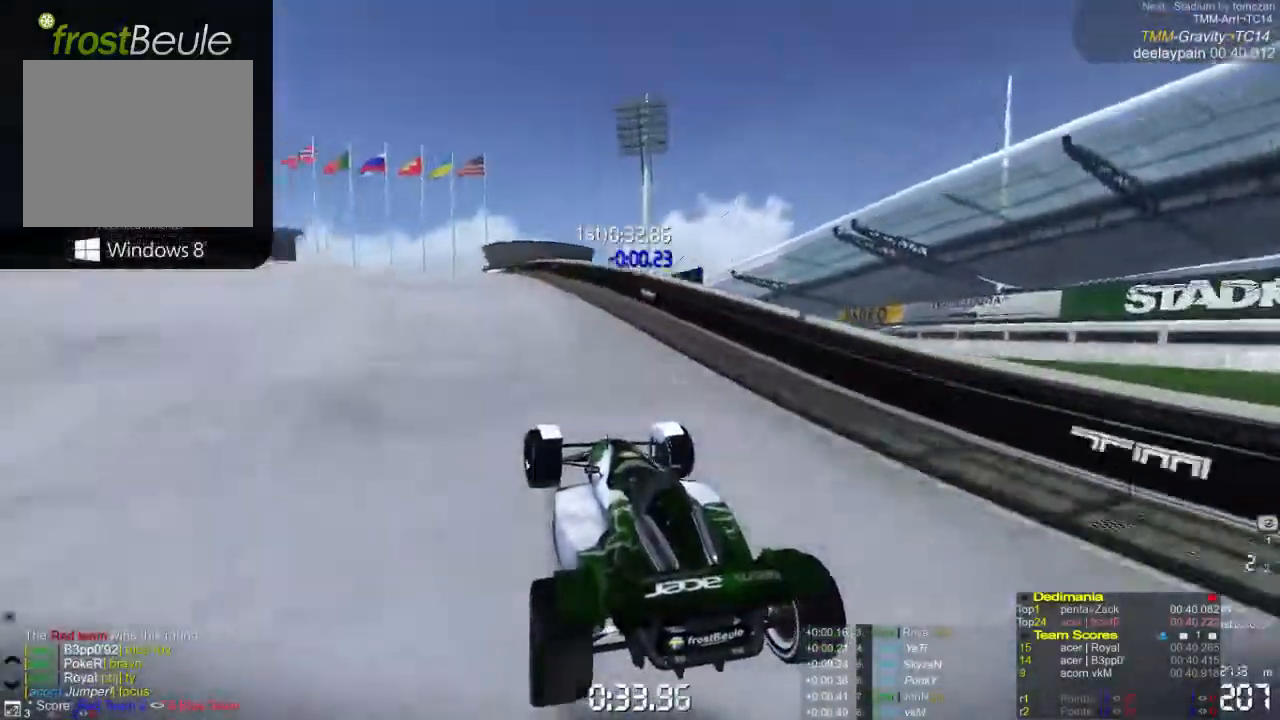
{"buttons": ["A"], "left_stick": "right", "events": [[67, "left_stick", "center"], [367, "left_stick", "right"]]}
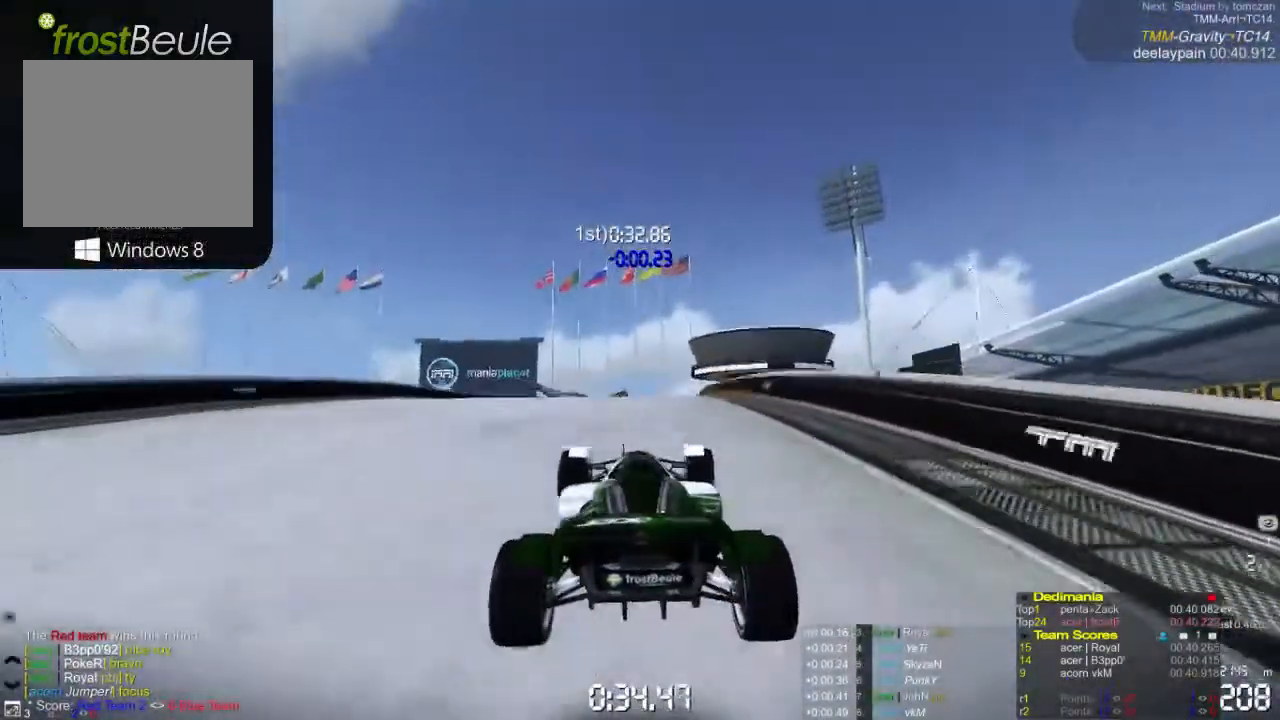
{"buttons": ["A"], "left_stick": "right", "events": [[33, "left_stick", "center"], [400, "left_stick", "right"]]}
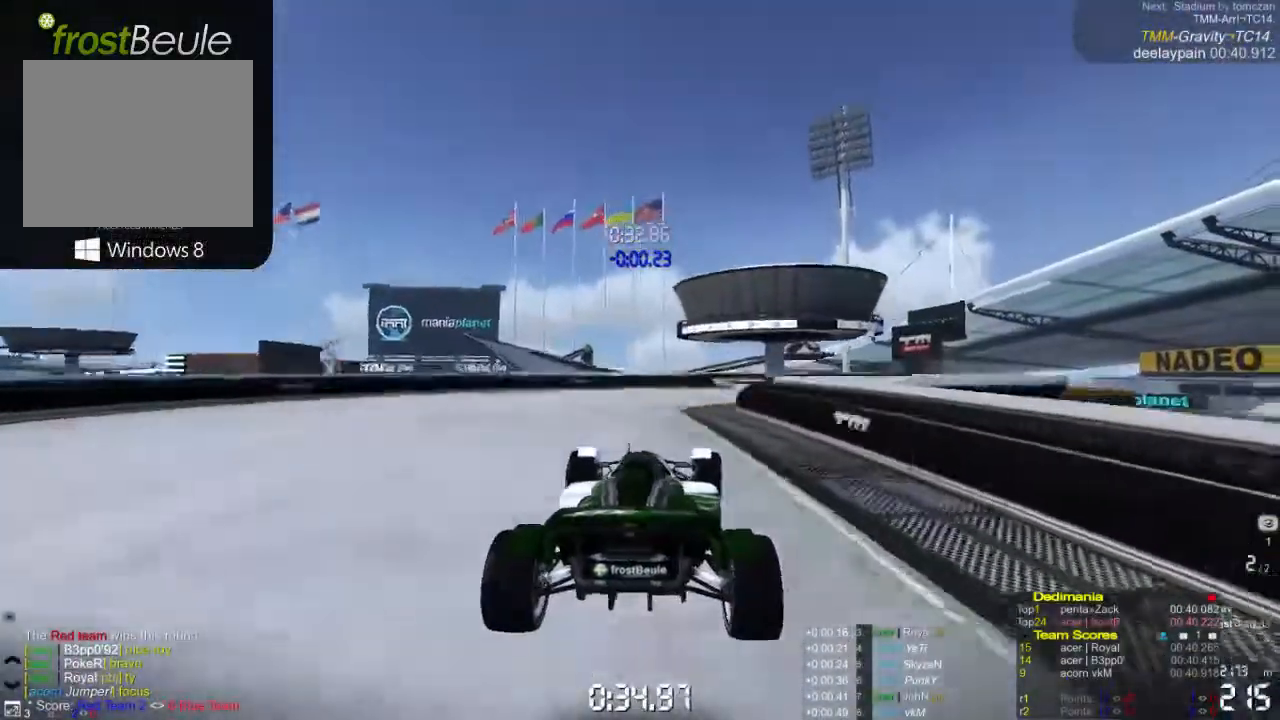
{"buttons": ["A"], "left_stick": "left", "events": [[200, "left_stick", "center"], [433, "left_stick", "left"]]}
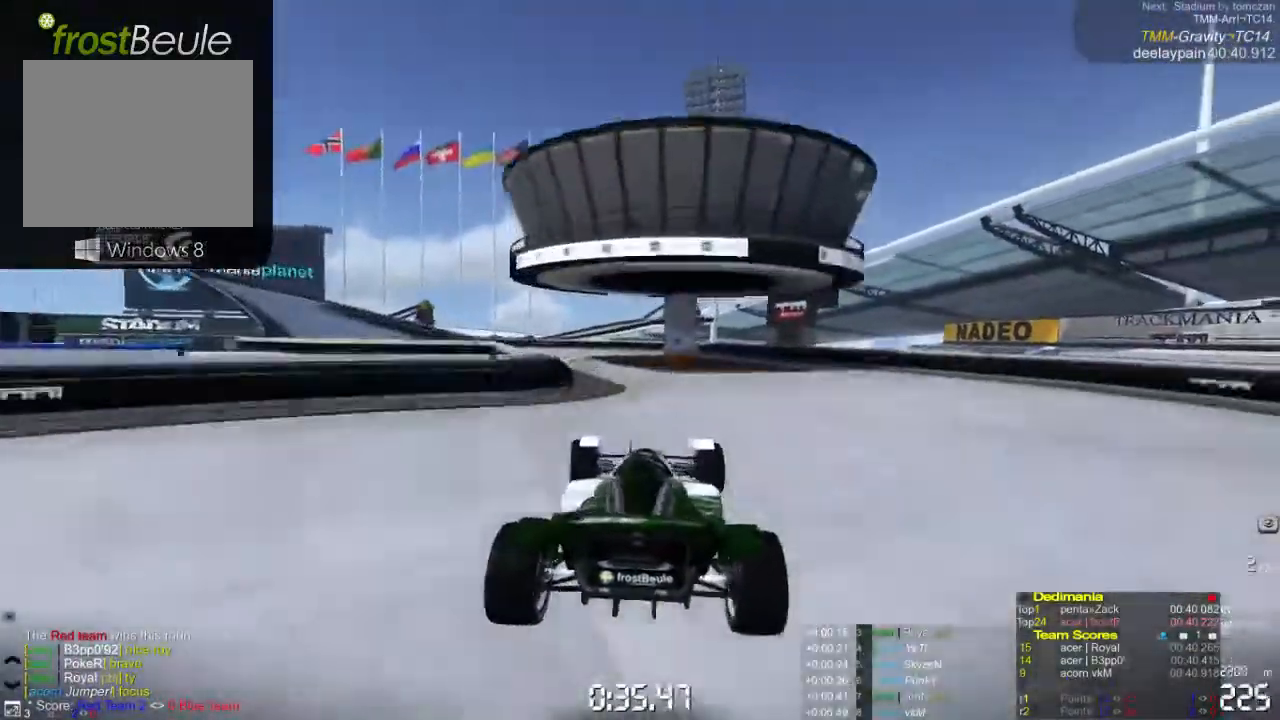
{"buttons": ["A"], "left_stick": "left", "events": []}
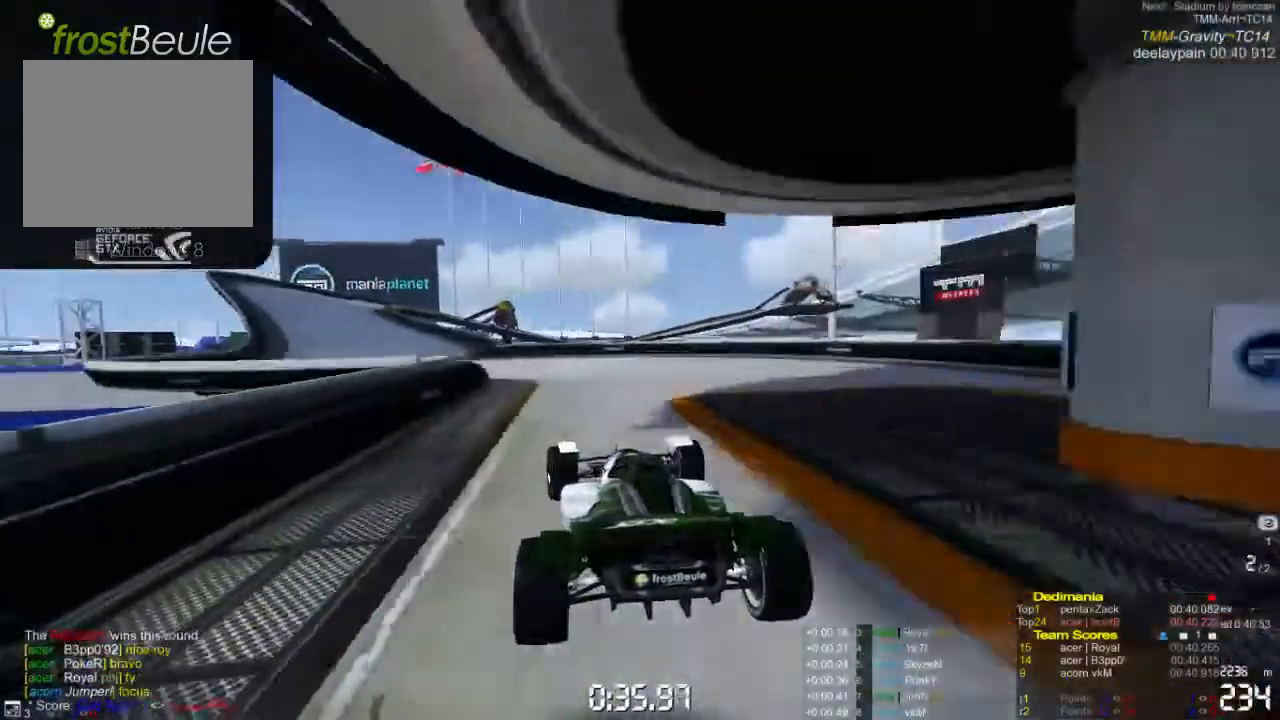
{"buttons": ["A"], "left_stick": "left", "events": []}
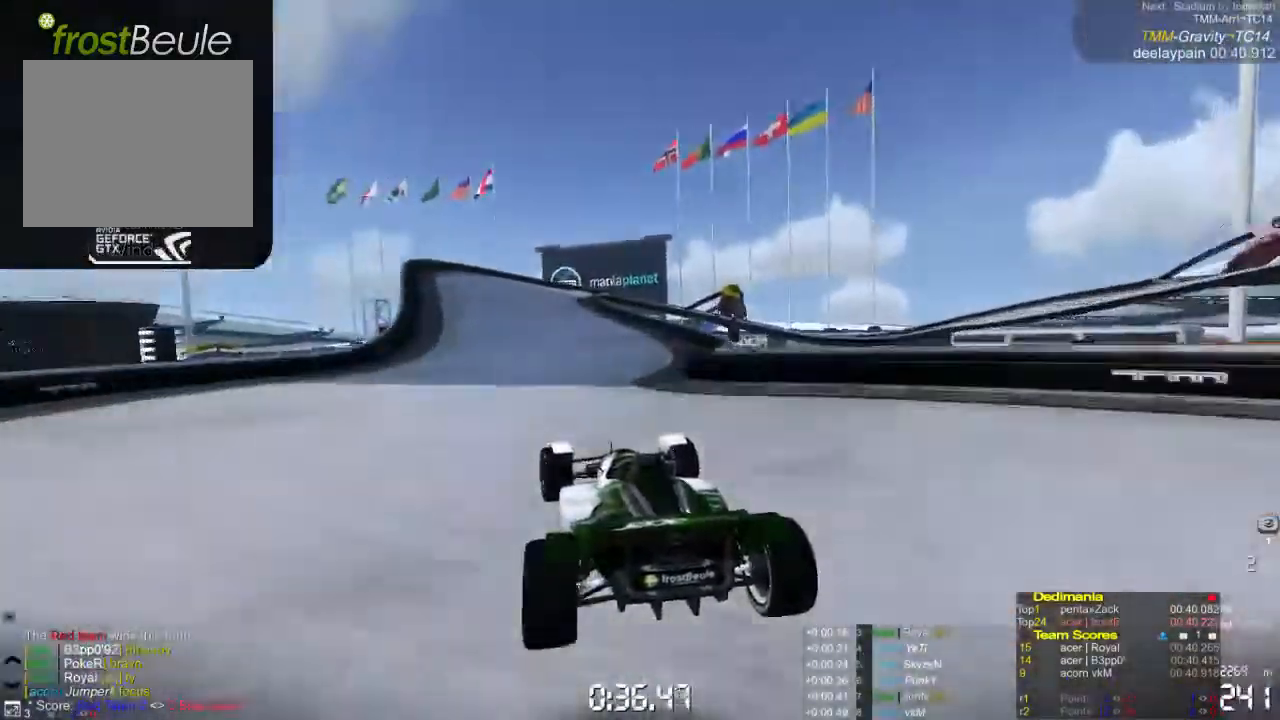
{"buttons": ["A"], "left_stick": "right", "events": [[33, "left_stick", "center"], [467, "left_stick", "right"]]}
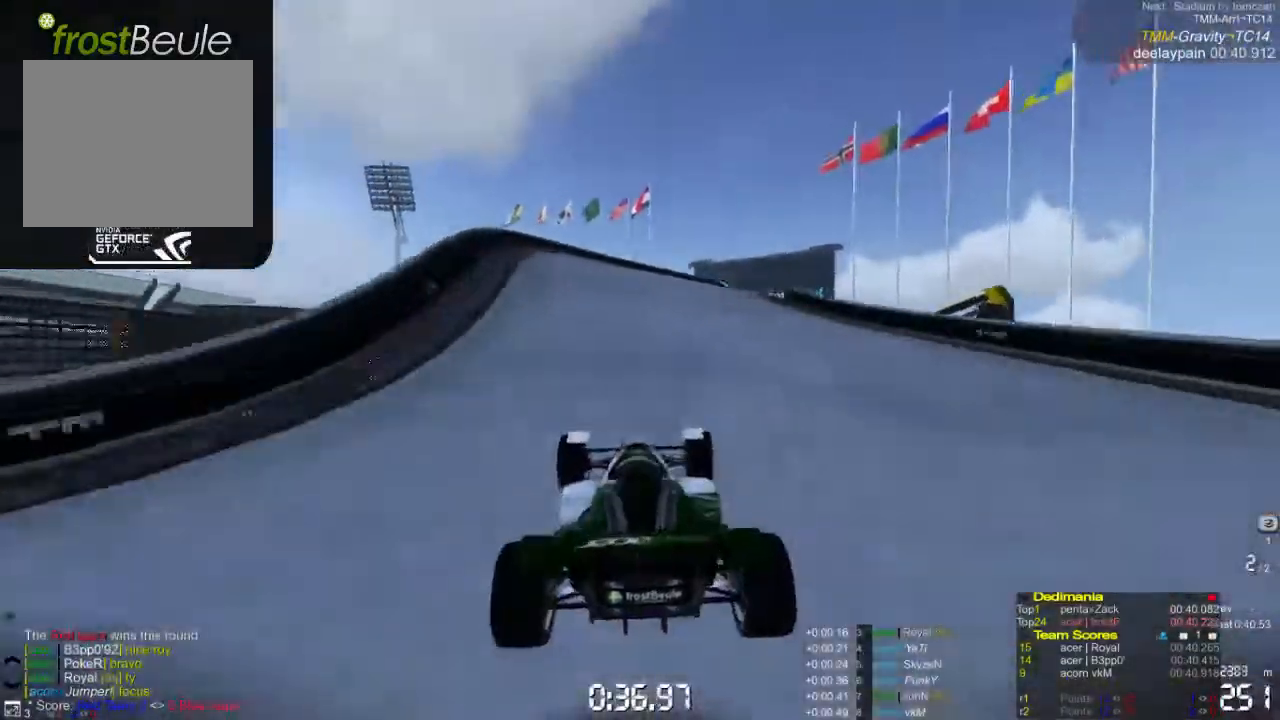
{"buttons": ["A"], "left_stick": "right", "events": []}
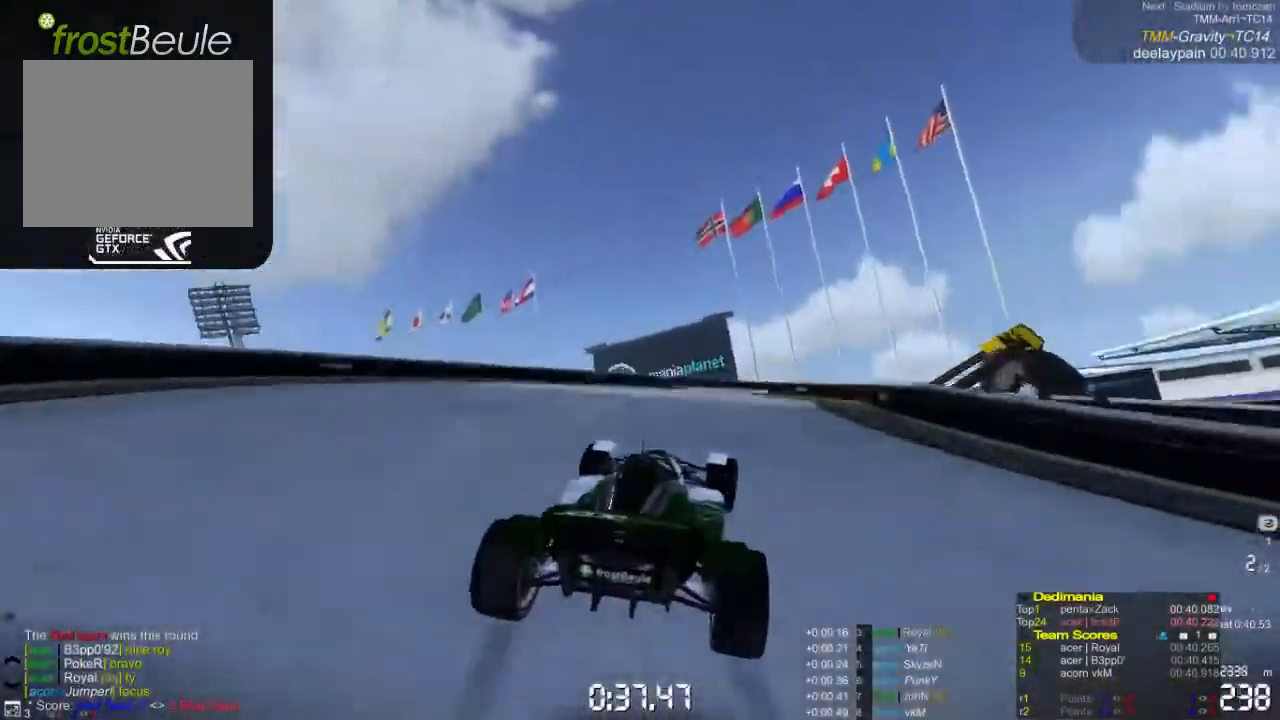
{"buttons": ["A"], "left_stick": "right", "events": []}
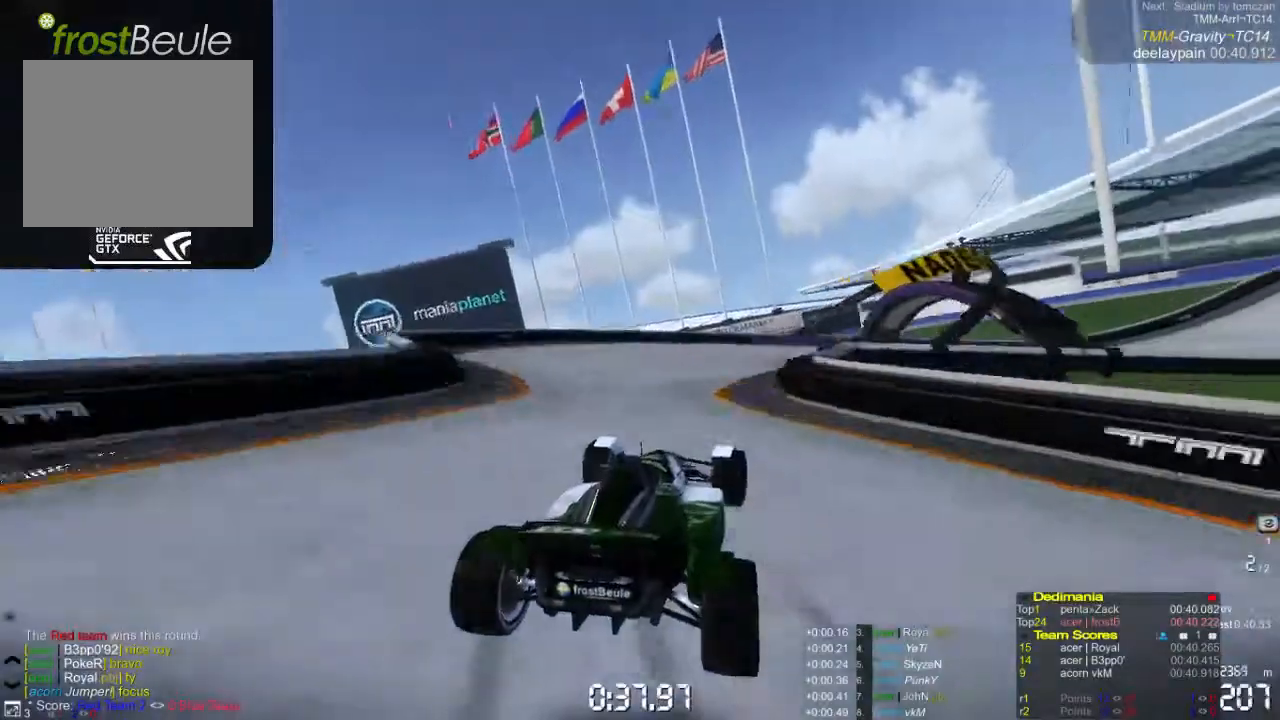
{"buttons": ["A"], "left_stick": "right", "events": []}
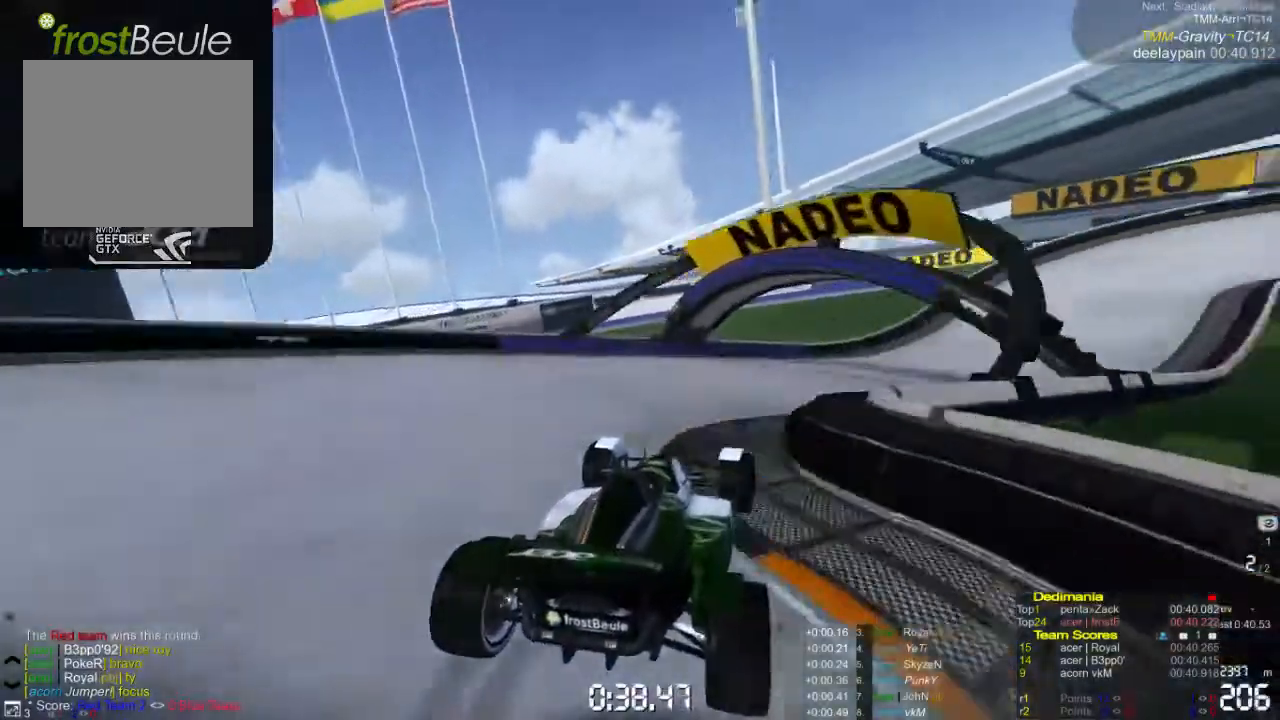
{"buttons": ["A"], "left_stick": "right", "events": []}
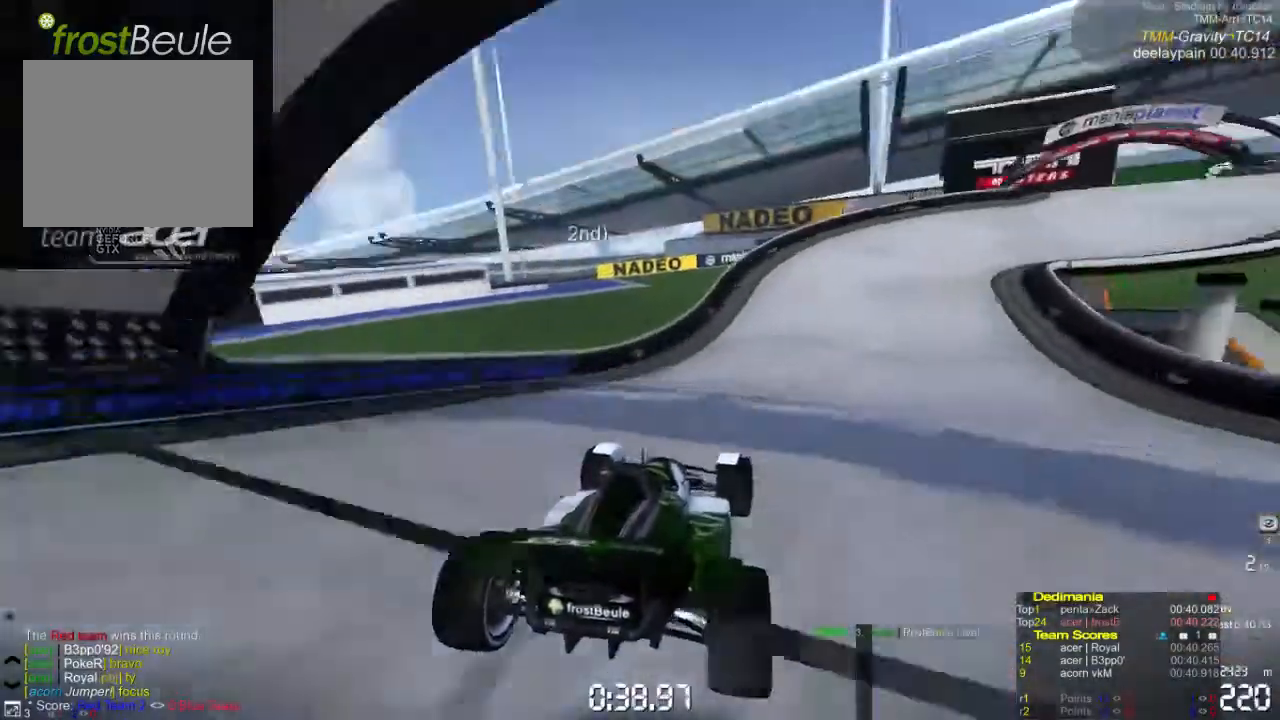
{"buttons": ["A"], "left_stick": "right", "events": []}
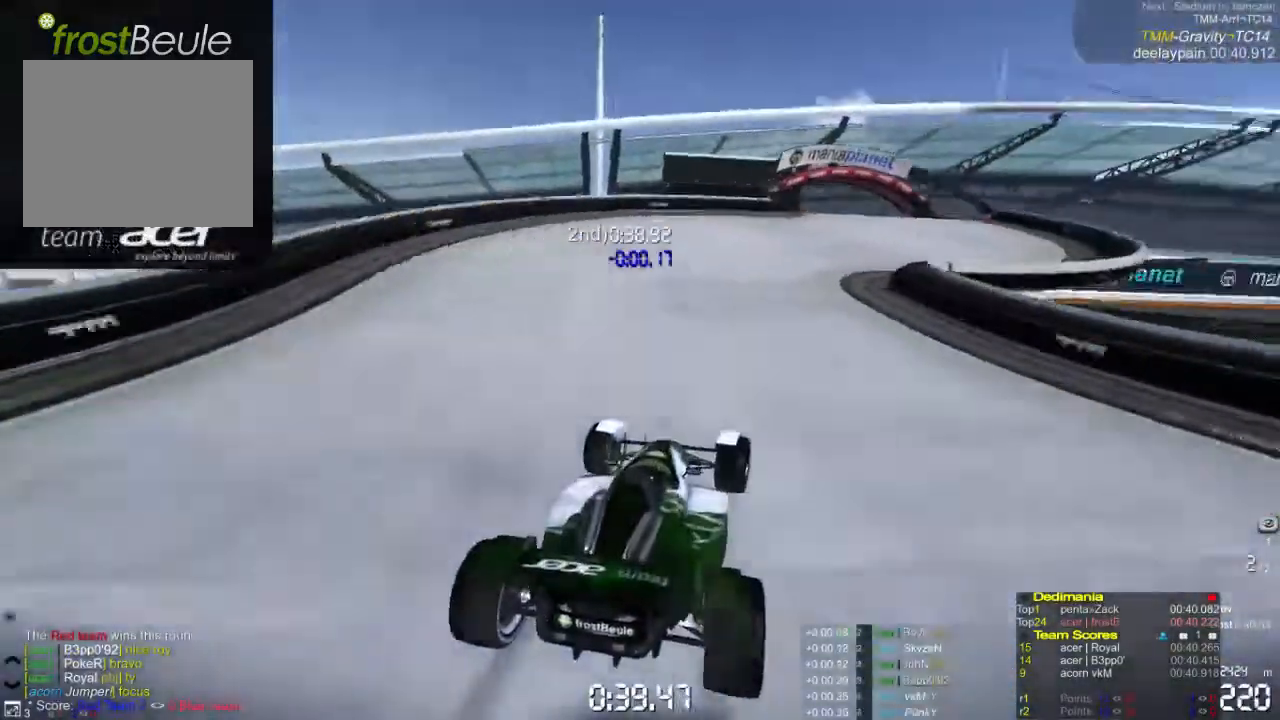
{"buttons": ["A"], "left_stick": "left", "events": [[167, "left_stick", "center"], [333, "left_stick", "left"]]}
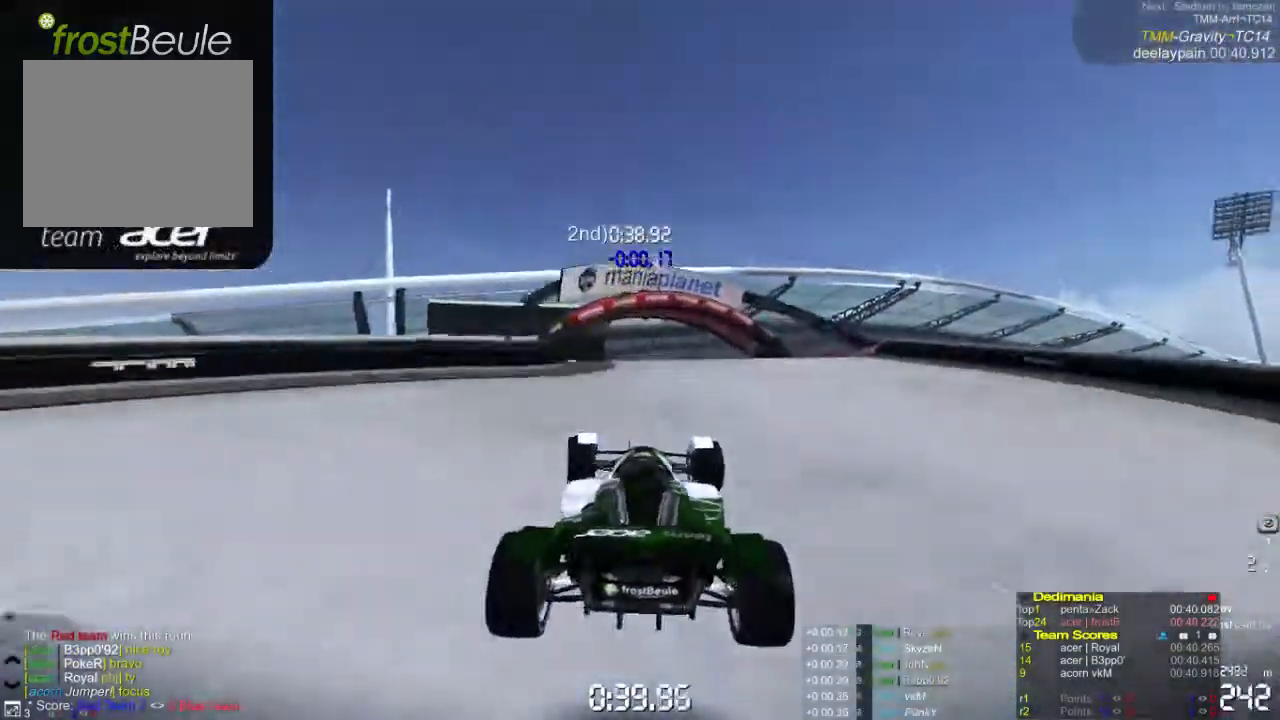
{"buttons": ["A"], "left_stick": "left", "events": []}
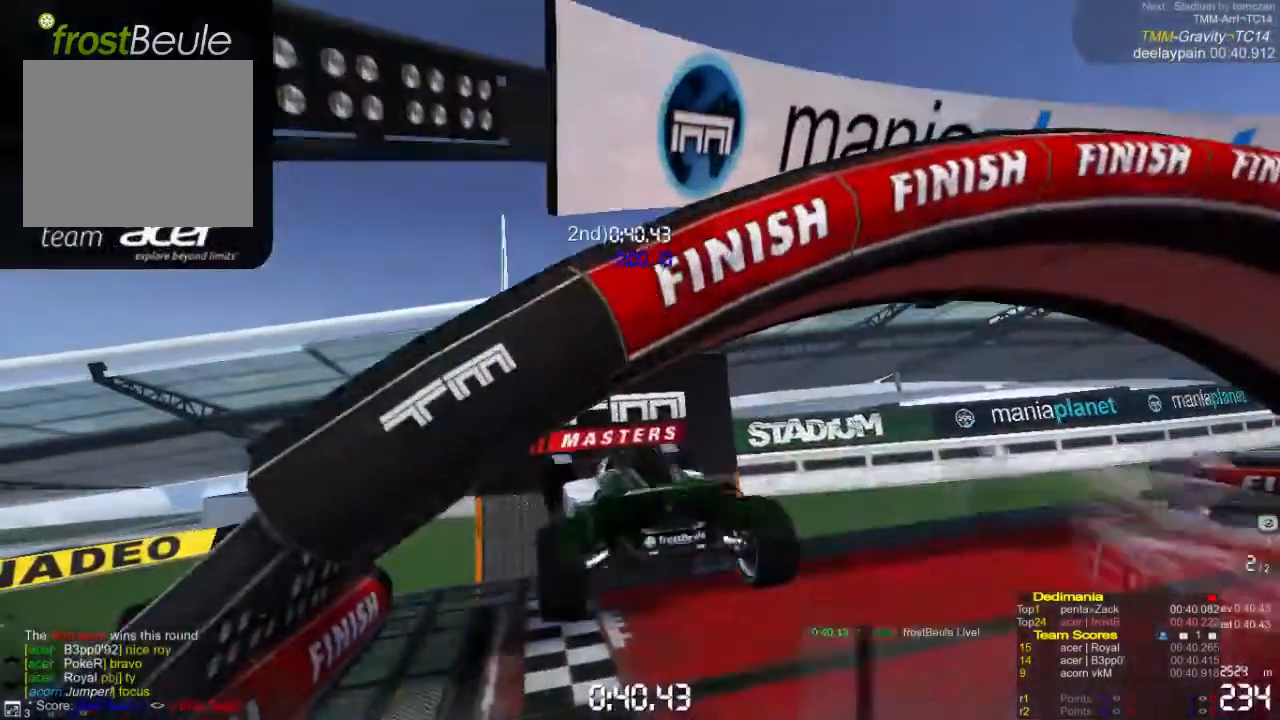
{"buttons": [], "left_stick": "center", "events": [[133, "A", "up"], [133, "left_stick", "center"]]}
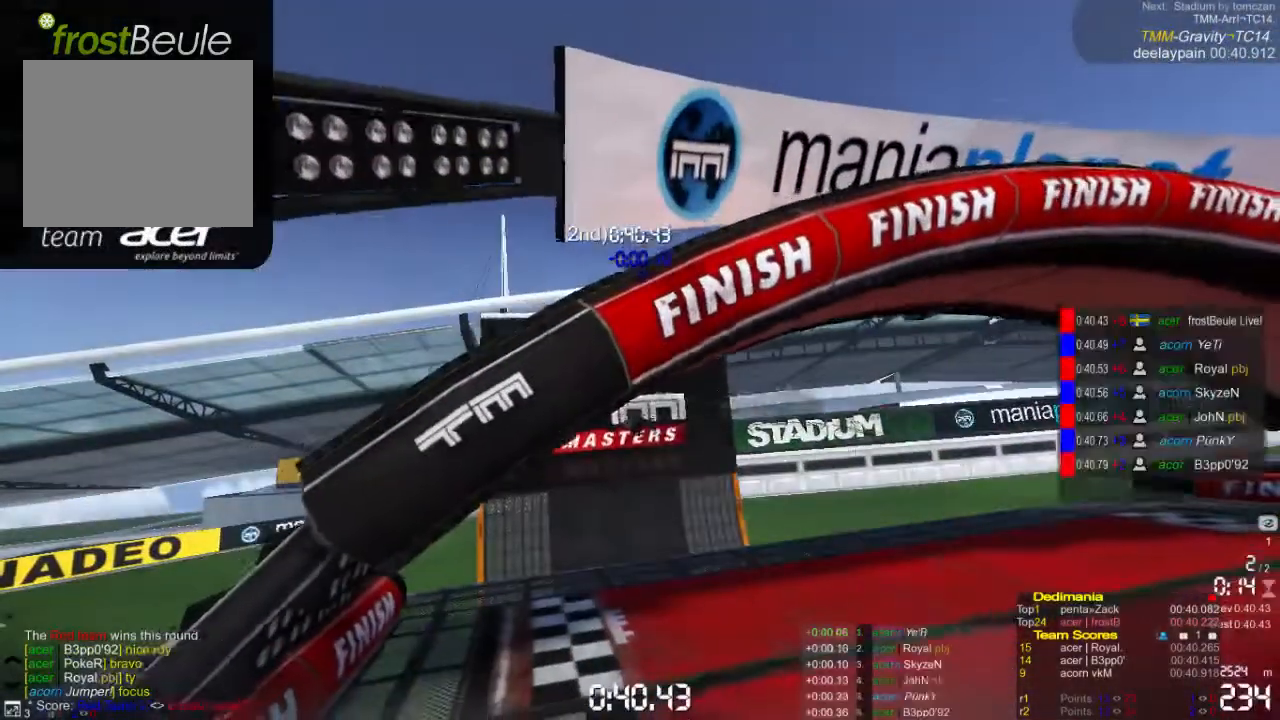
{"buttons": [], "left_stick": "center", "events": []}
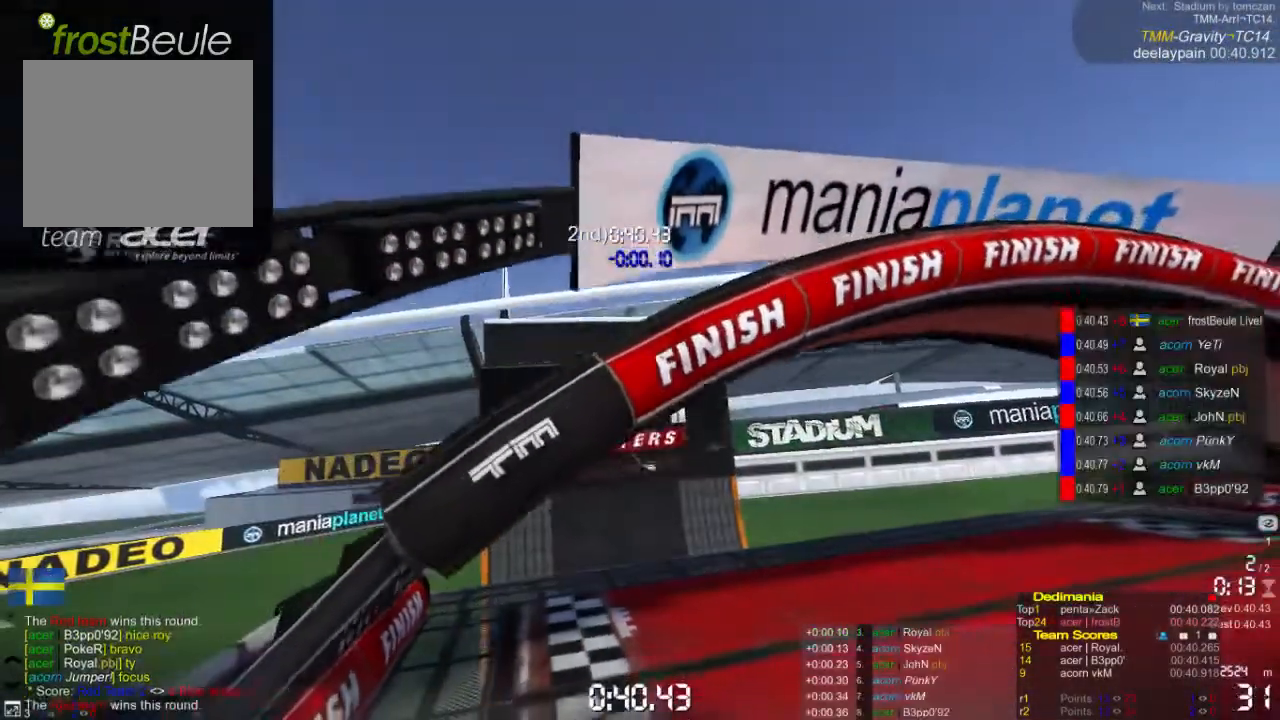
{"buttons": [], "left_stick": "center", "events": []}
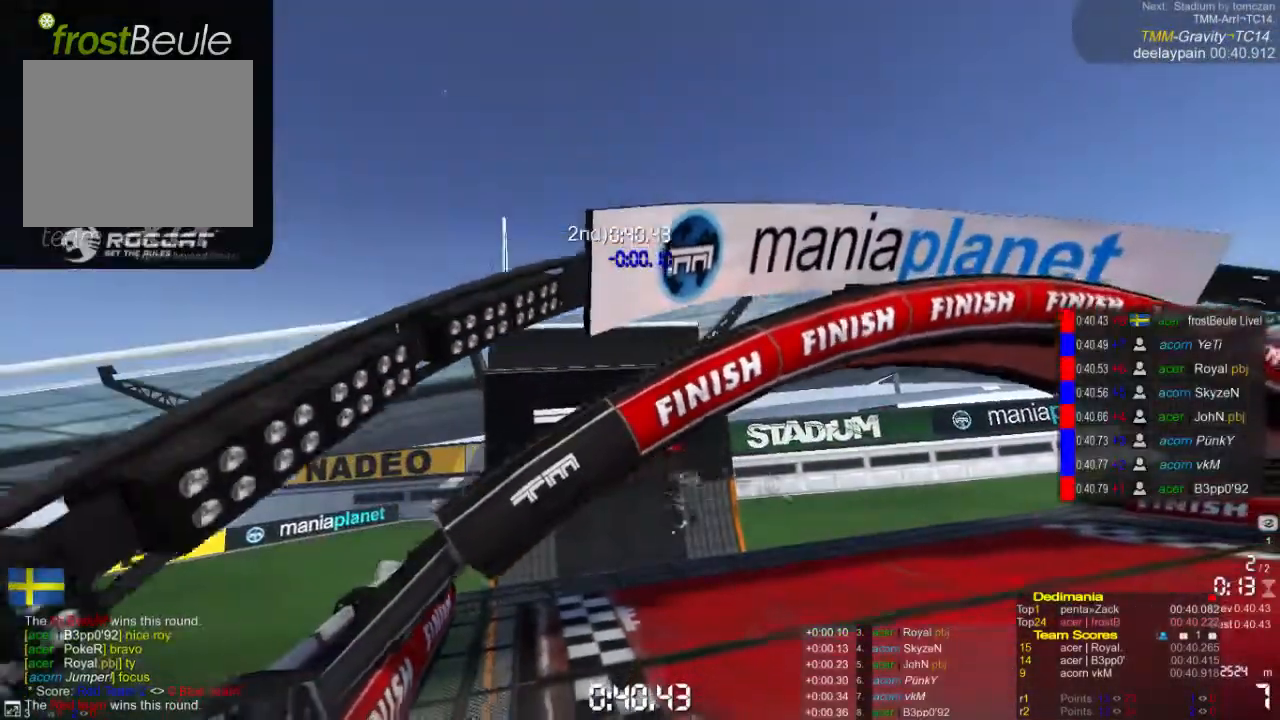
{"buttons": [], "left_stick": "center", "events": []}
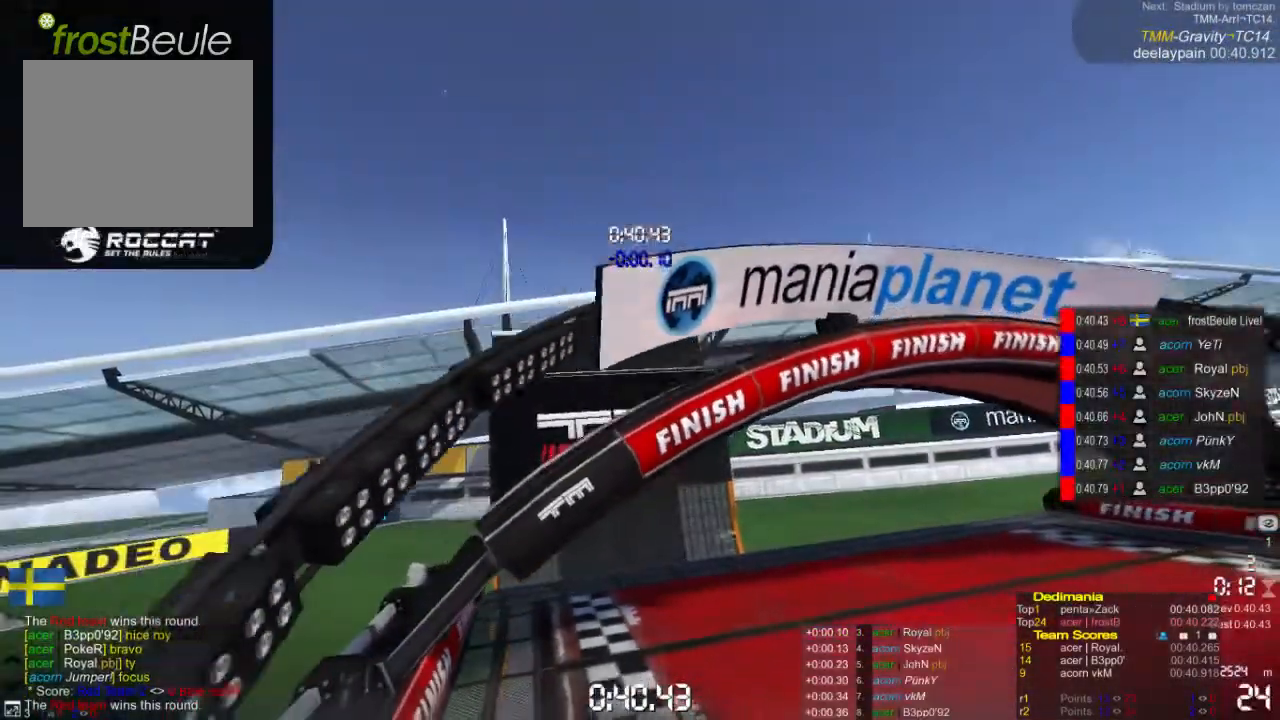
{"buttons": [], "left_stick": "left", "events": [[367, "left_stick", "left"]]}
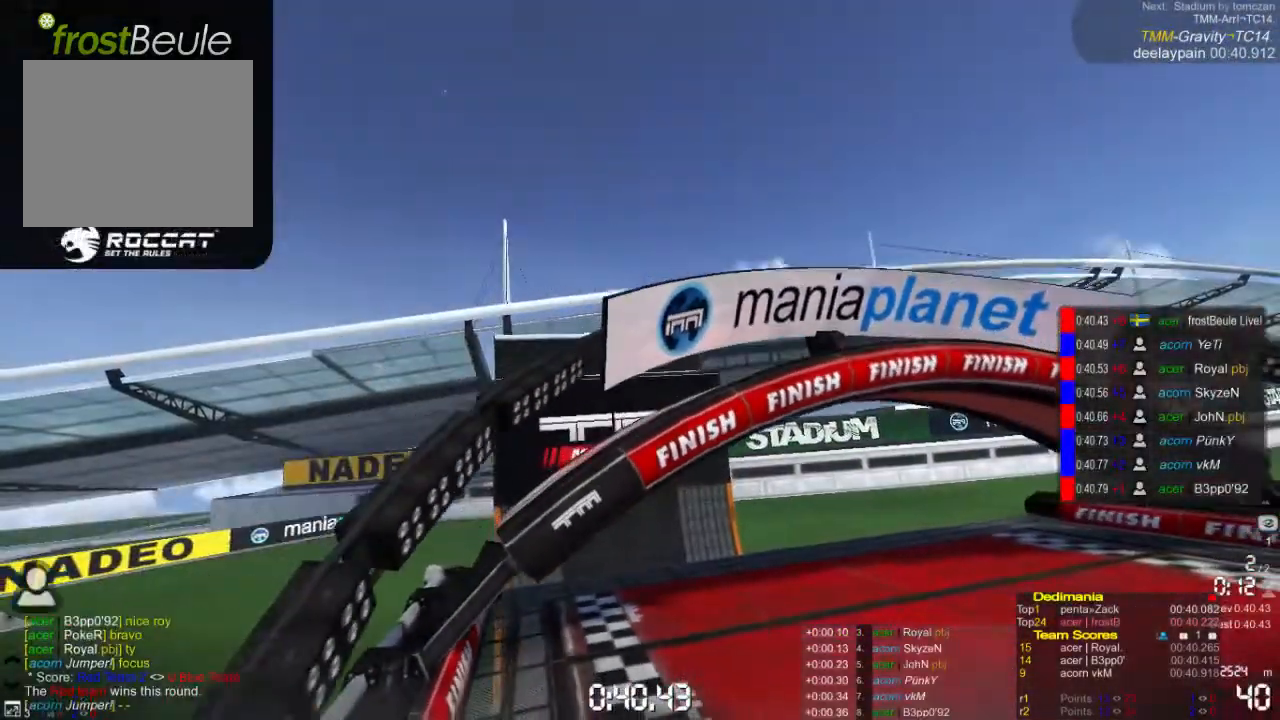
{"buttons": [], "left_stick": "center", "events": [[33, "left_stick", "center"]]}